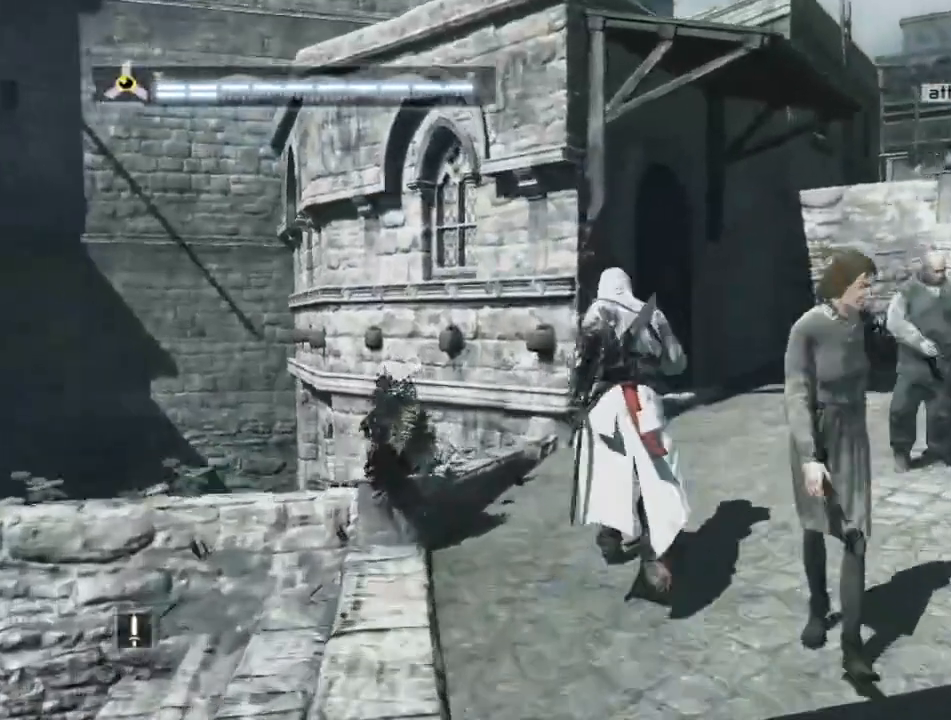
Gameplay with keyboard and mouse; each line is a JSON object with the keys and mouse buttons held at the frame after it. "events" lists presses ("down") and releases ("up") of "1", "2", "3", "4", "5", "a", "alt", "c", "caps_lock", "ctrl", "d", "e", "f", "g", "q", "r", "s", "shift", "space", "t", "tab", "v", "w", "x", "z" and "mouse_wheel" between this image and that frame as [ms after this image, input, new state], when the widget could be followed in between. "mouse_wheel" = the "wheel" button of the "mouse" list. No other keys are recorded. "wheel" means that the mouse wheel is clicked or scrolled. "mouse_move" is the direction in which the mouse moves at that frame (one of eight, or "still"), when it could be read. Not read: n.
{"keys": ["d", "shift", "w"], "mouse": [], "mouse_move": "right", "events": [[34, "d", "down"], [217, "d", "up"], [467, "d", "down"]]}
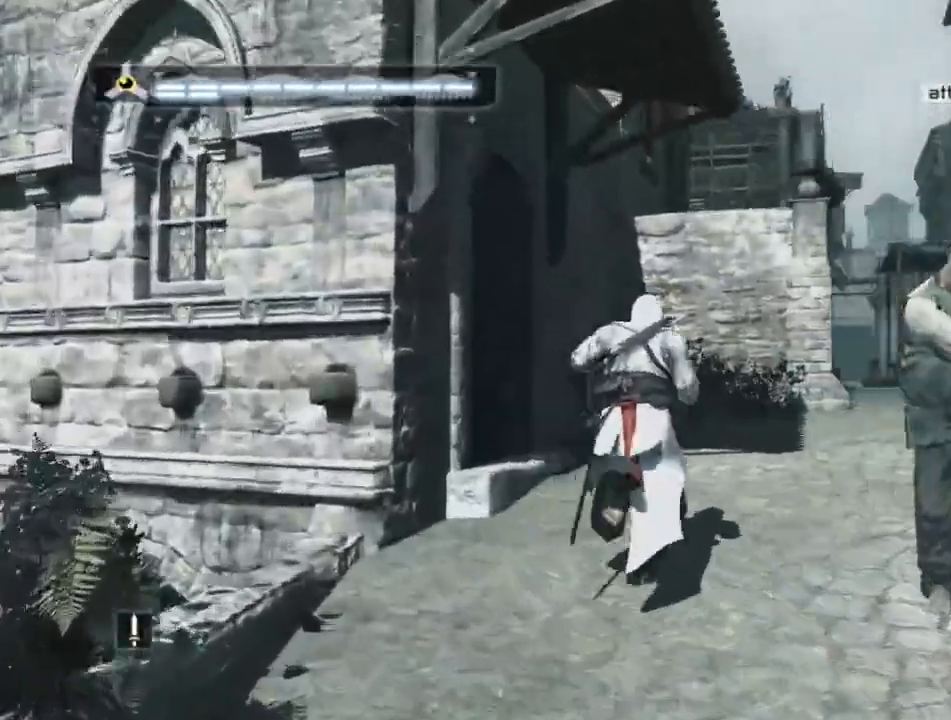
{"keys": ["d", "shift", "w"], "mouse": [], "mouse_move": "still", "events": []}
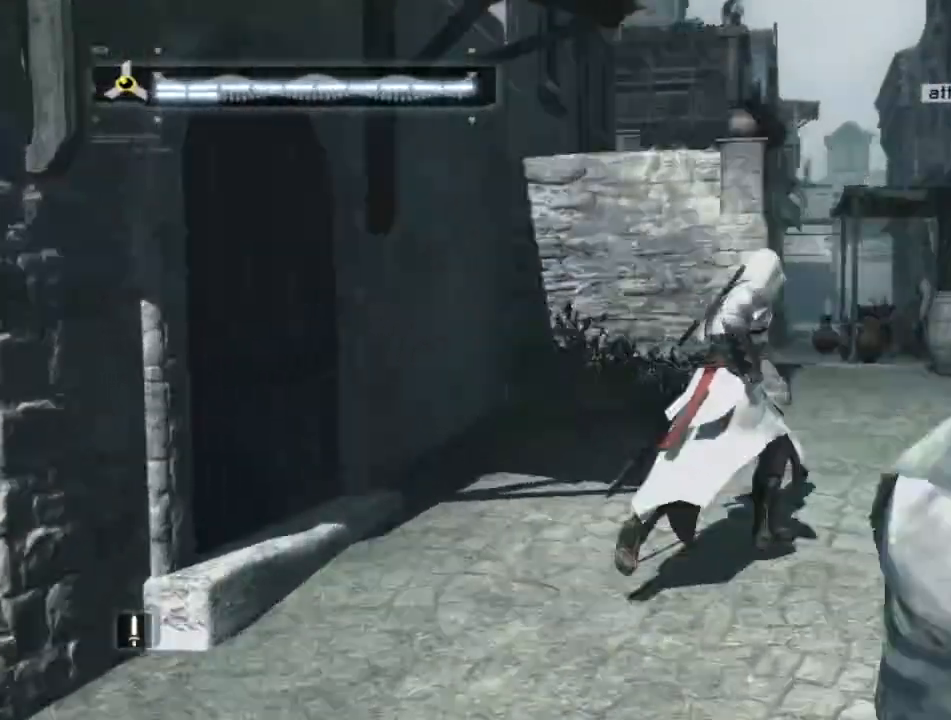
{"keys": ["shift", "w"], "mouse": [], "mouse_move": "still", "events": [[300, "d", "up"]]}
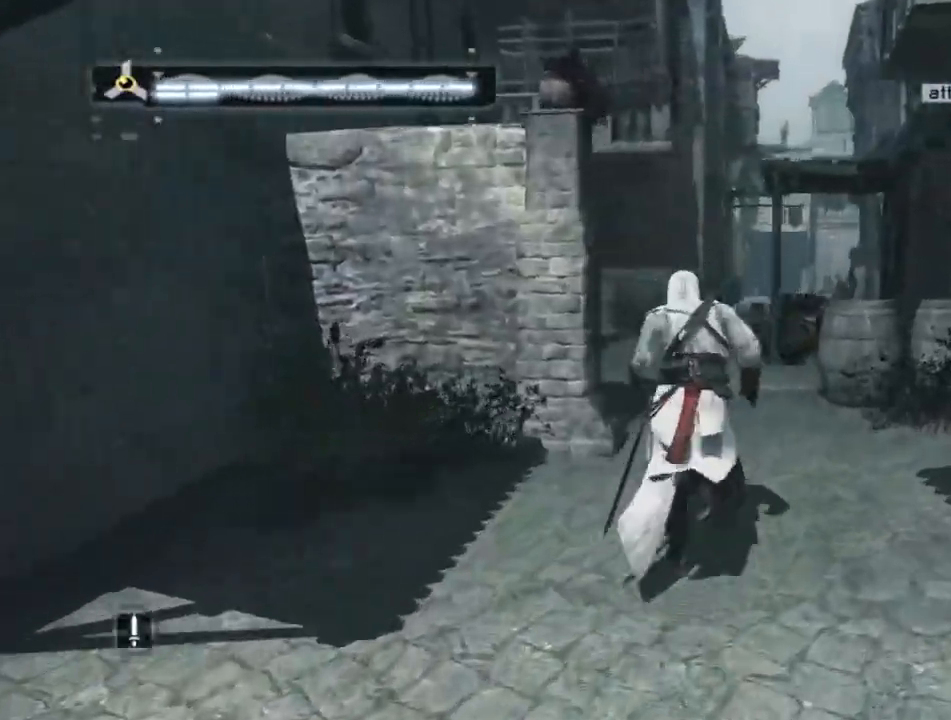
{"keys": ["shift", "w"], "mouse": [], "mouse_move": "still", "events": [[267, "d", "down"], [450, "d", "up"]]}
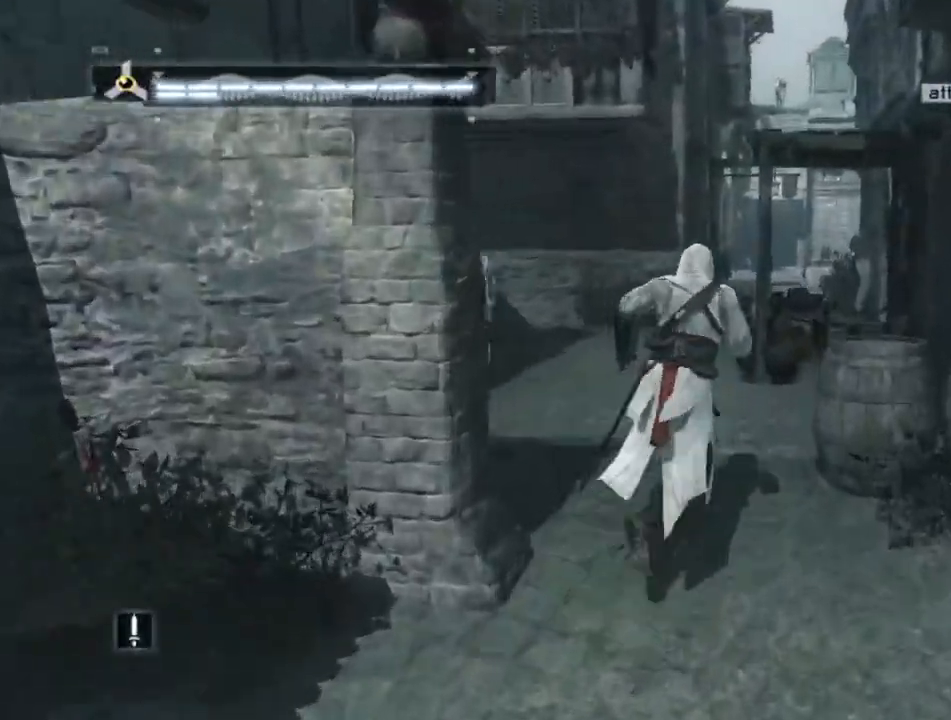
{"keys": ["shift", "w"], "mouse": [], "mouse_move": "still", "events": []}
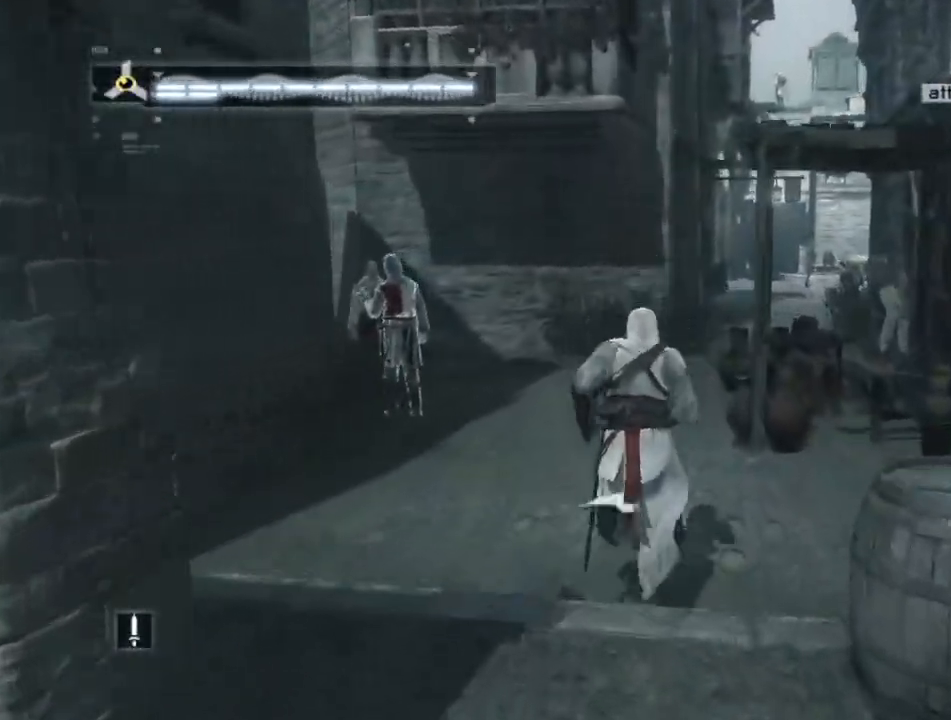
{"keys": ["shift", "w"], "mouse": [], "mouse_move": "left", "events": []}
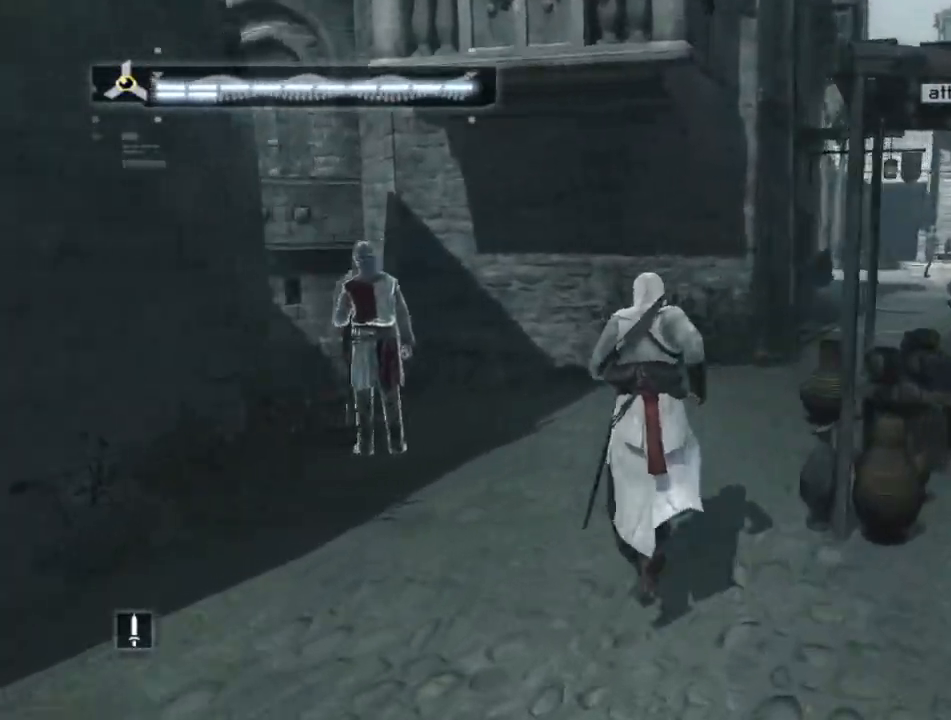
{"keys": ["d", "shift", "w"], "mouse": [], "mouse_move": "still", "events": [[500, "d", "down"]]}
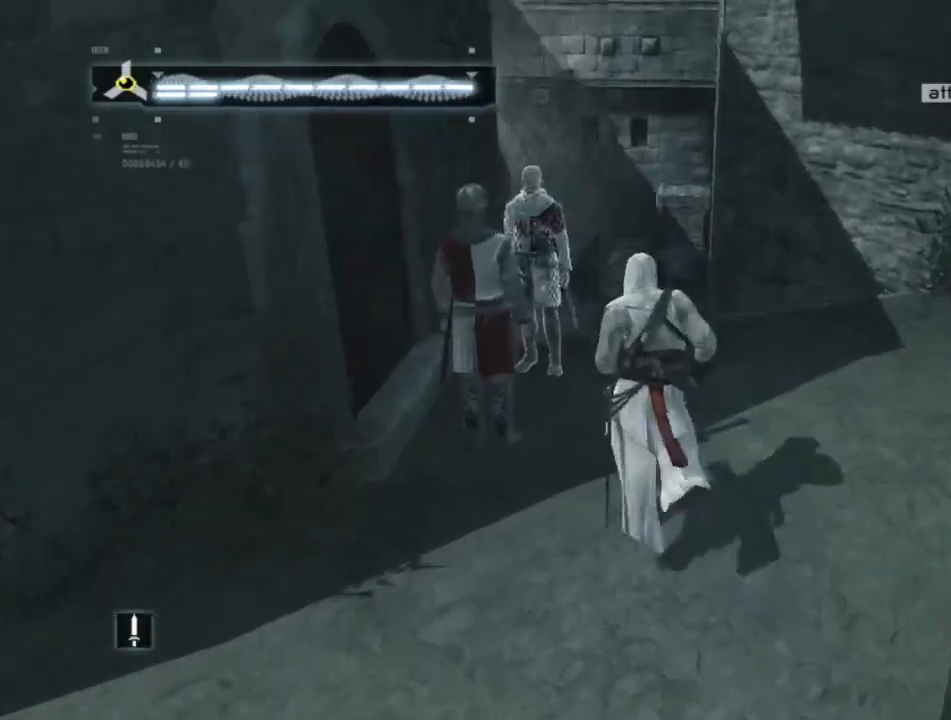
{"keys": ["shift", "w"], "mouse": [], "mouse_move": "left", "events": [[284, "d", "up"]]}
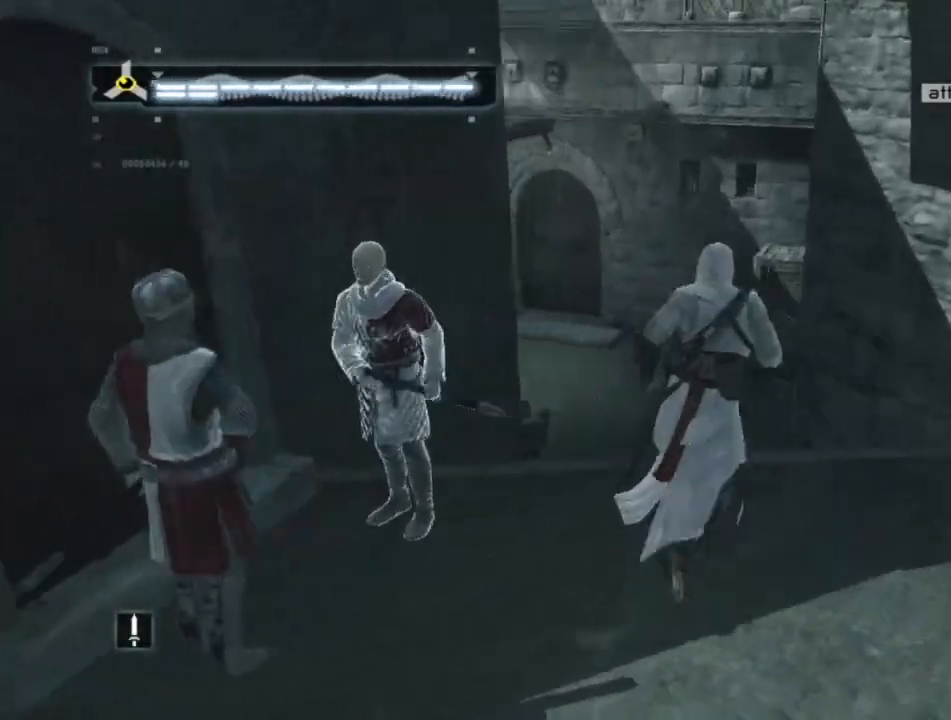
{"keys": ["shift", "w"], "mouse": [], "mouse_move": "still", "events": []}
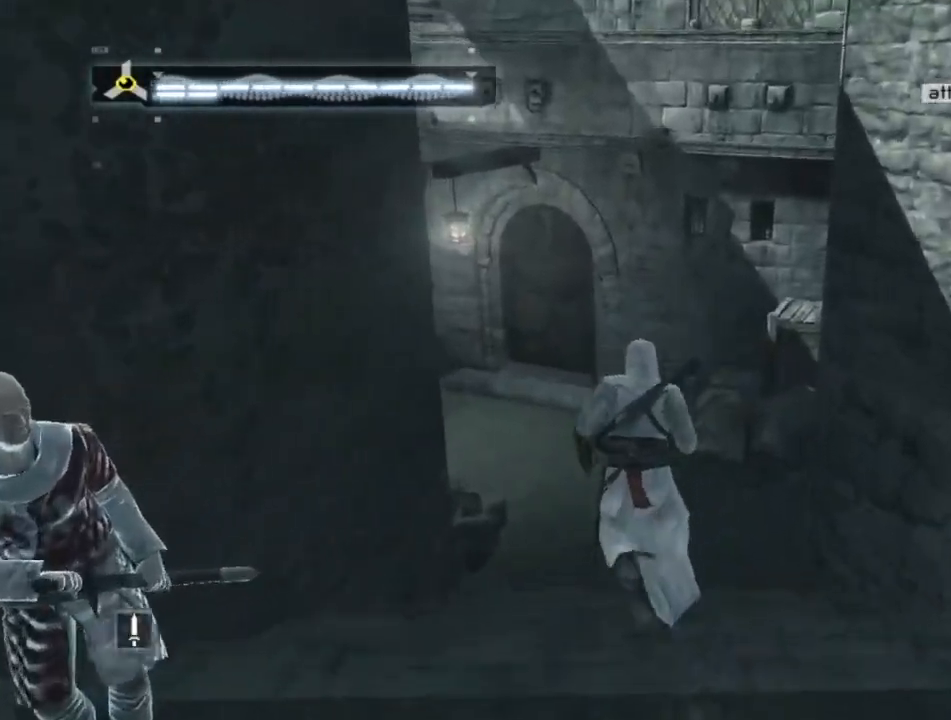
{"keys": ["shift", "w"], "mouse": [], "mouse_move": "left", "events": []}
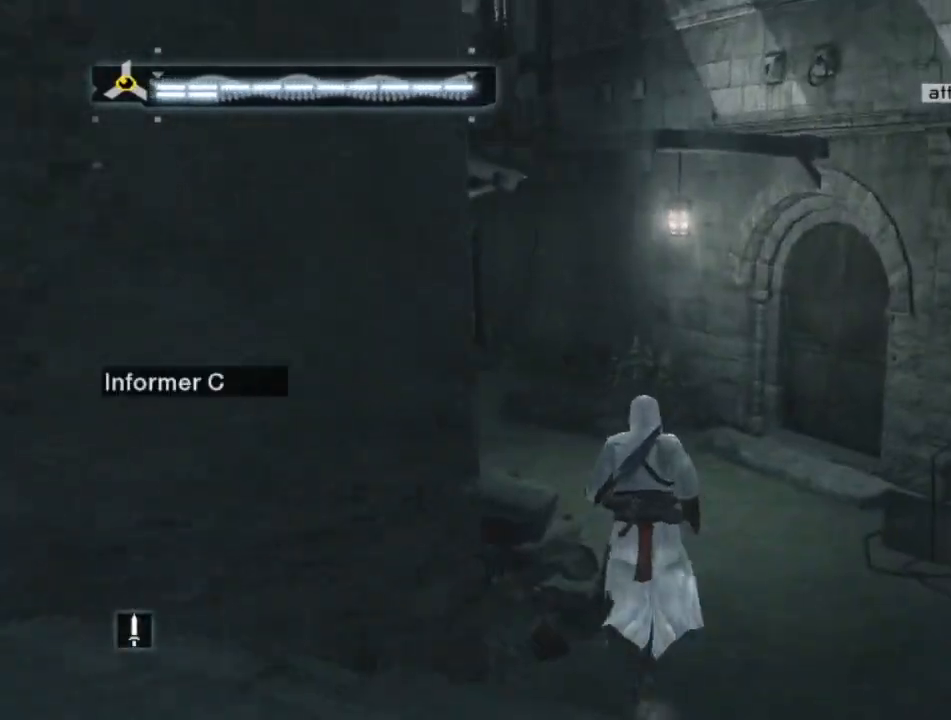
{"keys": ["shift", "w"], "mouse": [], "mouse_move": "left", "events": []}
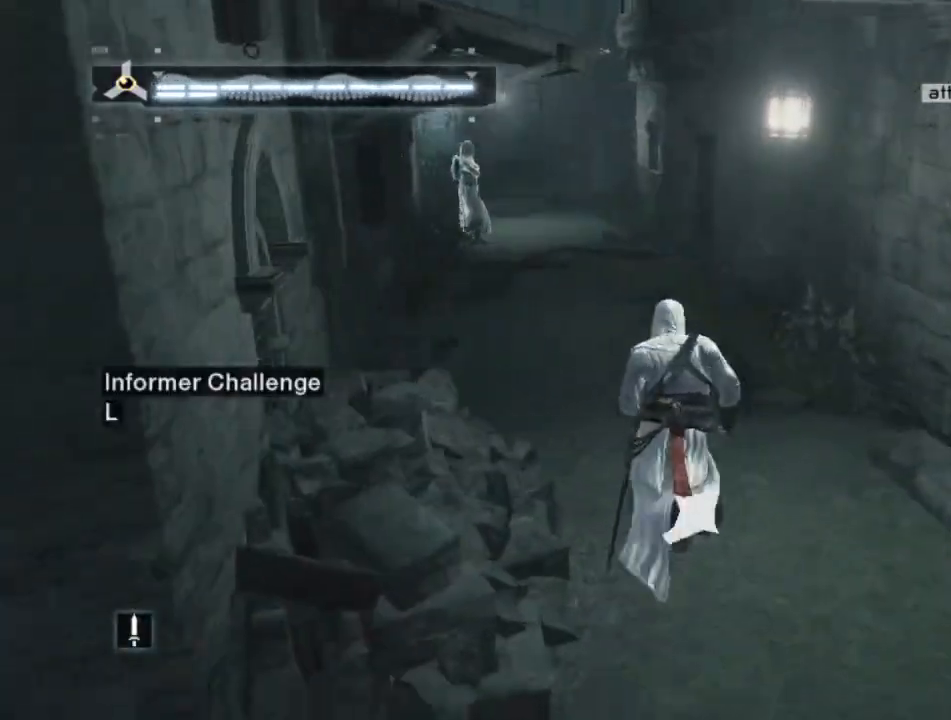
{"keys": ["shift", "w"], "mouse": [], "mouse_move": "still", "events": []}
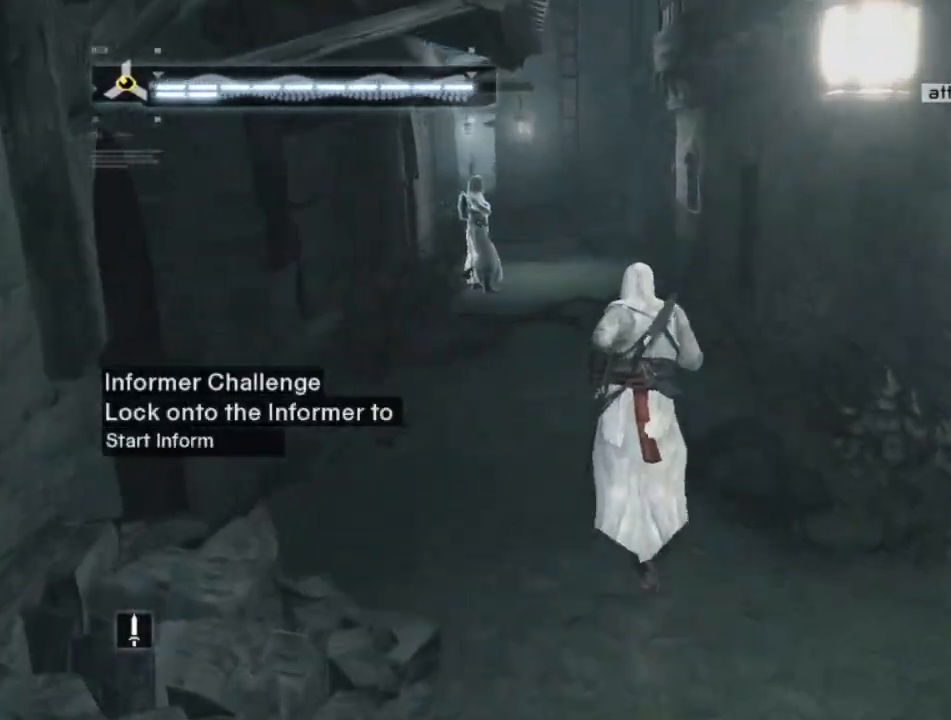
{"keys": ["shift", "space", "w"], "mouse": [], "mouse_move": "still", "events": [[84, "space", "down"]]}
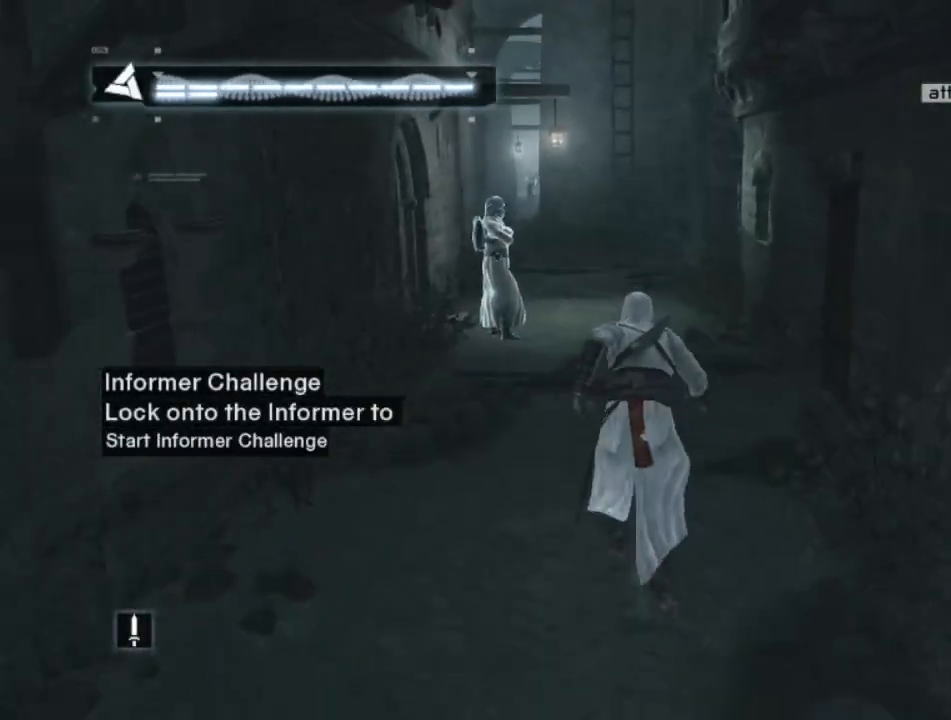
{"keys": ["shift", "w"], "mouse": [], "mouse_move": "still", "events": [[467, "space", "up"]]}
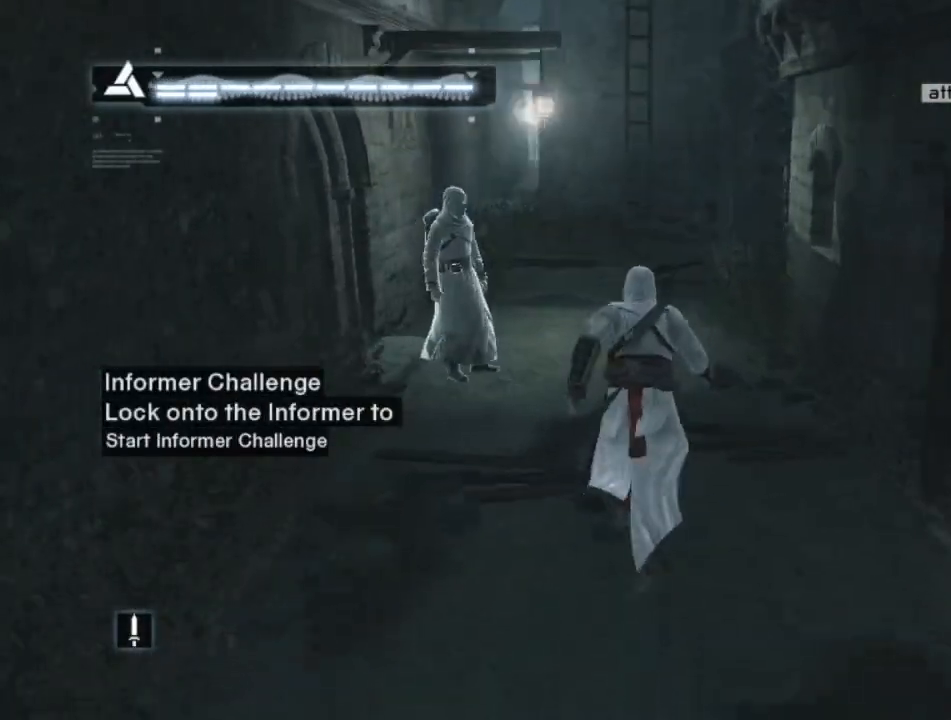
{"keys": [], "mouse": [], "mouse_move": "still", "events": [[200, "shift", "up"], [200, "w", "up"]]}
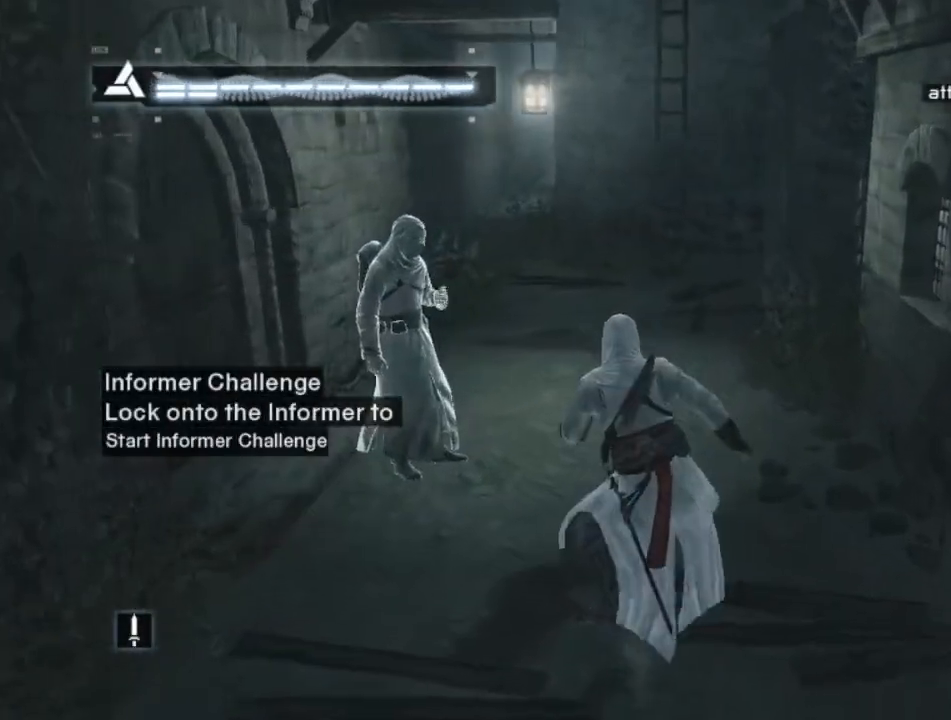
{"keys": [], "mouse": [], "mouse_move": "still", "events": []}
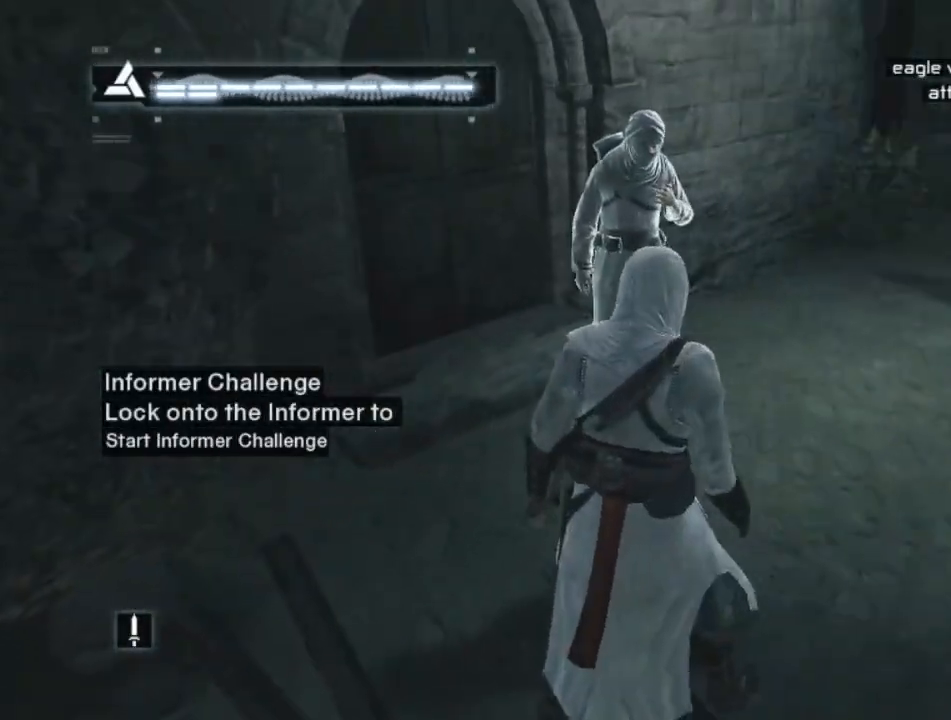
{"keys": [], "mouse": [], "mouse_move": "still", "events": [[84, "w", "down"], [334, "w", "up"]]}
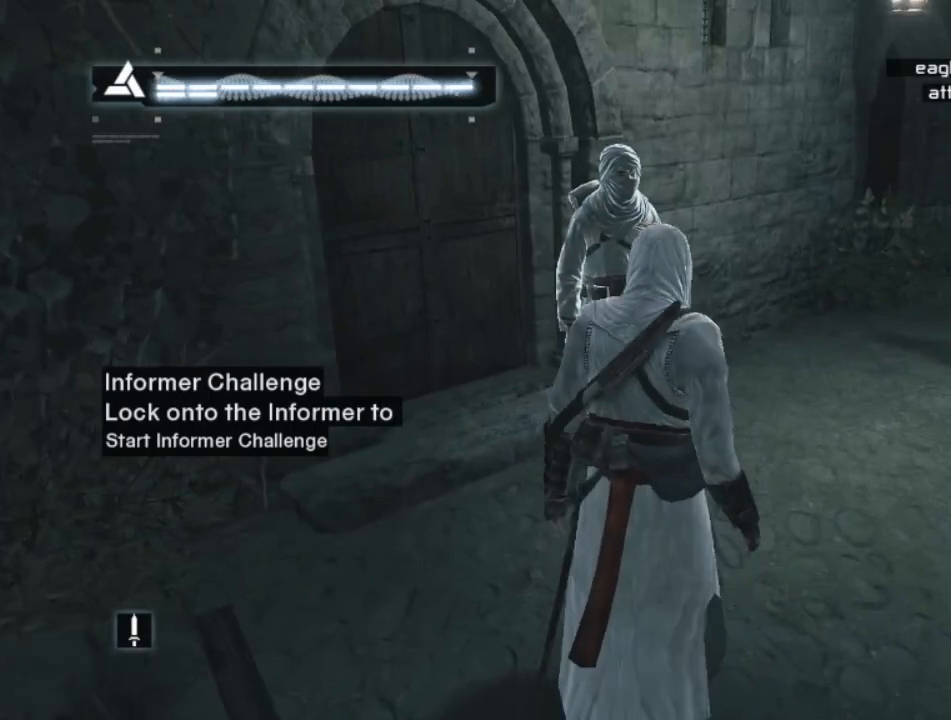
{"keys": [], "mouse": [], "mouse_move": "still", "events": [[200, "f", "down"], [384, "f", "up"]]}